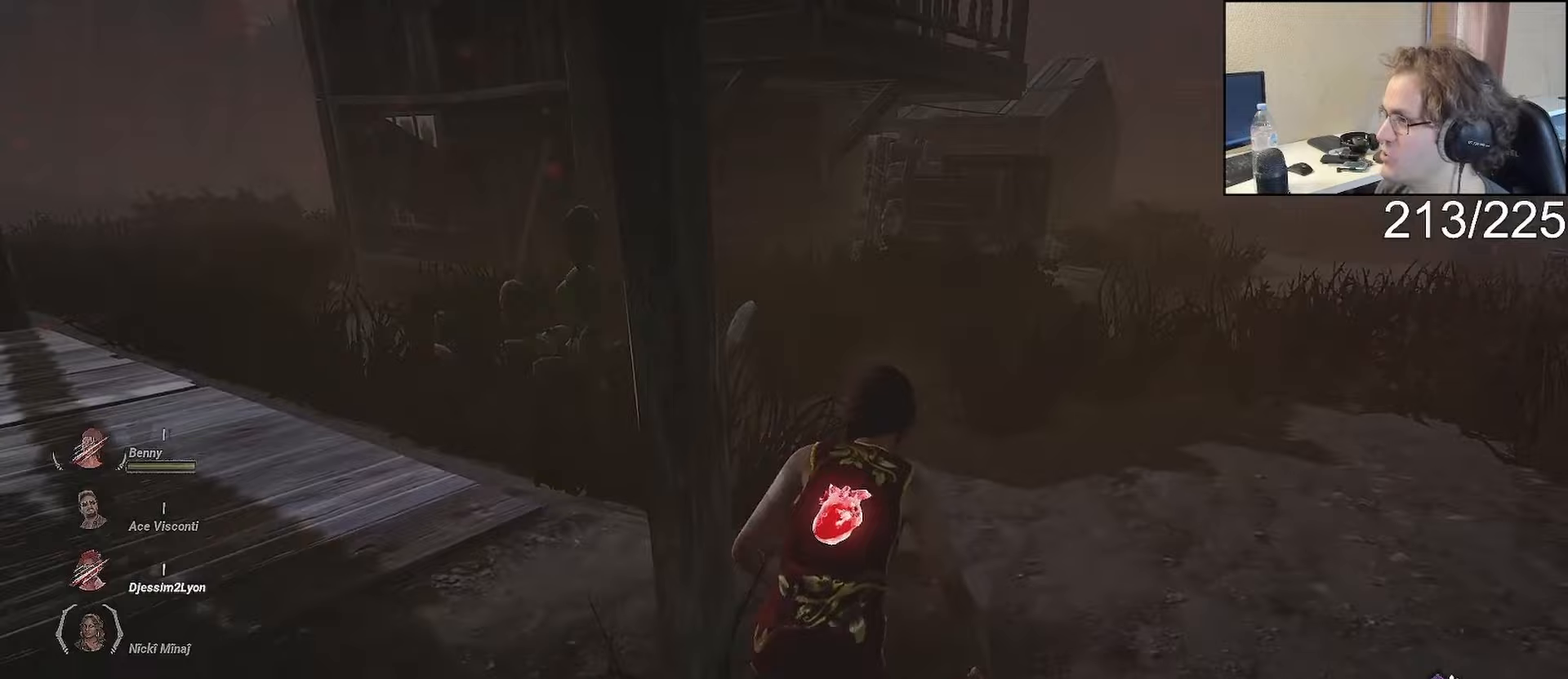
Gameplay with a controller (Xbox layout); each line is a JSON object with the inputs held at the frame after it (dt_ms = milliseconds from this image to that frame). "events" lists button and stick changes between this image and that frame as [ms after this image, input, new state], when the widget could be followed in between.
{"dt_ms": 500, "buttons": ["L1"], "left_stick": "down-right", "right_stick": "center", "events": [[17, "right_stick", "center"], [117, "left_stick", "up-right"], [333, "L2", "up"], [350, "right_stick", "left"], [383, "L2", "down"], [450, "left_stick", "down-right"], [450, "right_stick", "center"], [467, "L2", "up"]]}
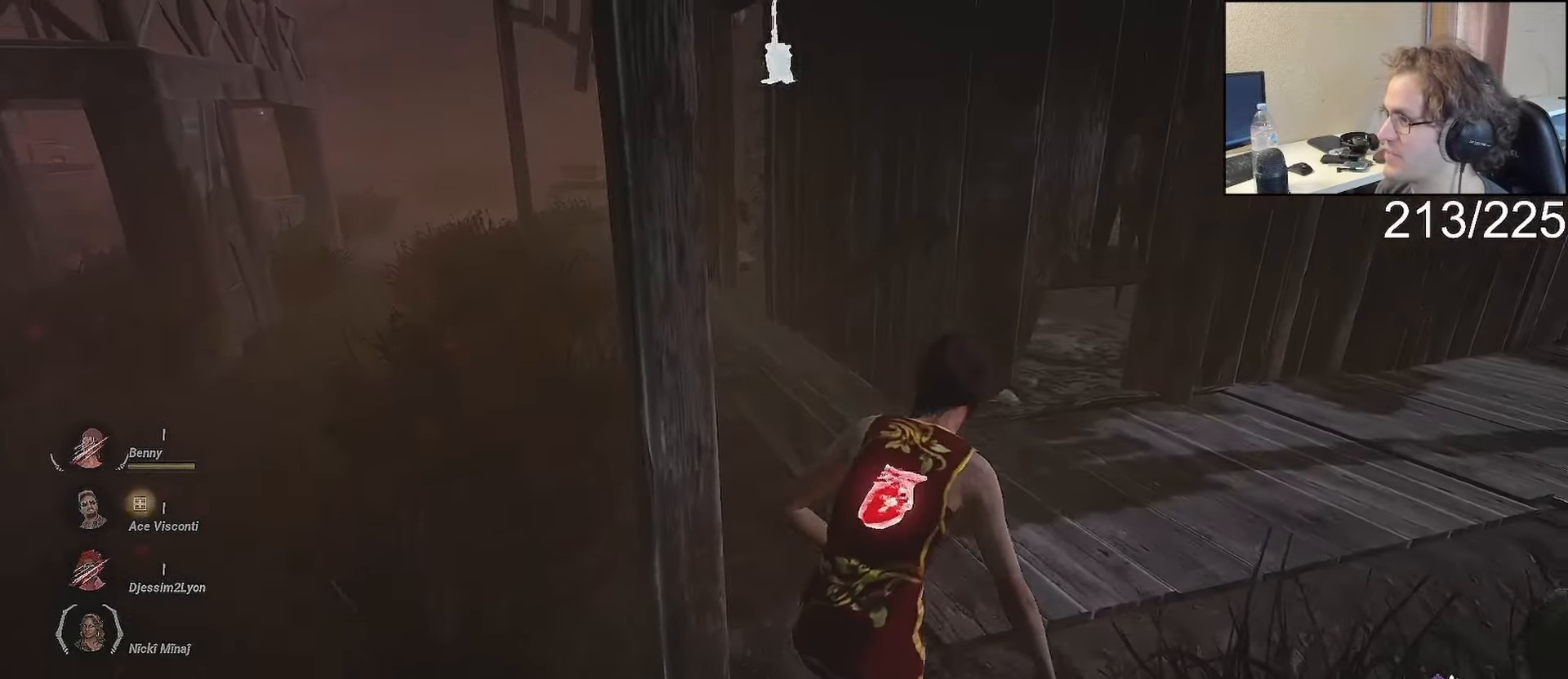
{"dt_ms": 500, "buttons": ["L1"], "left_stick": "down", "right_stick": "center", "events": [[83, "L2", "down"], [100, "right_stick", "left"], [167, "L2", "up"], [200, "right_stick", "center"], [217, "left_stick", "down"], [333, "left_stick", "down-right"], [483, "left_stick", "down"]]}
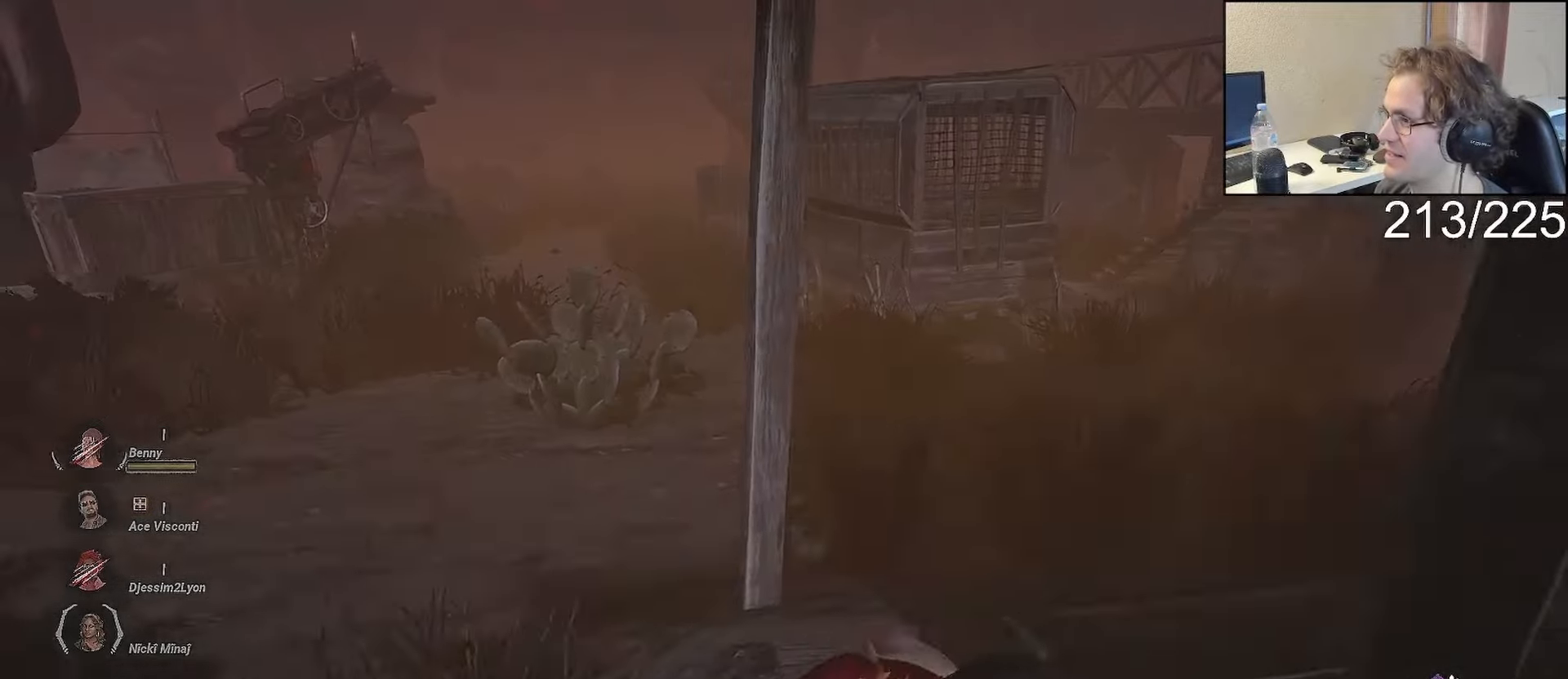
{"dt_ms": 500, "buttons": ["L1"], "left_stick": "down-left", "right_stick": "left", "events": [[100, "left_stick", "down-right"], [167, "right_stick", "right"], [267, "right_stick", "center"], [483, "left_stick", "down-left"], [483, "right_stick", "left"]]}
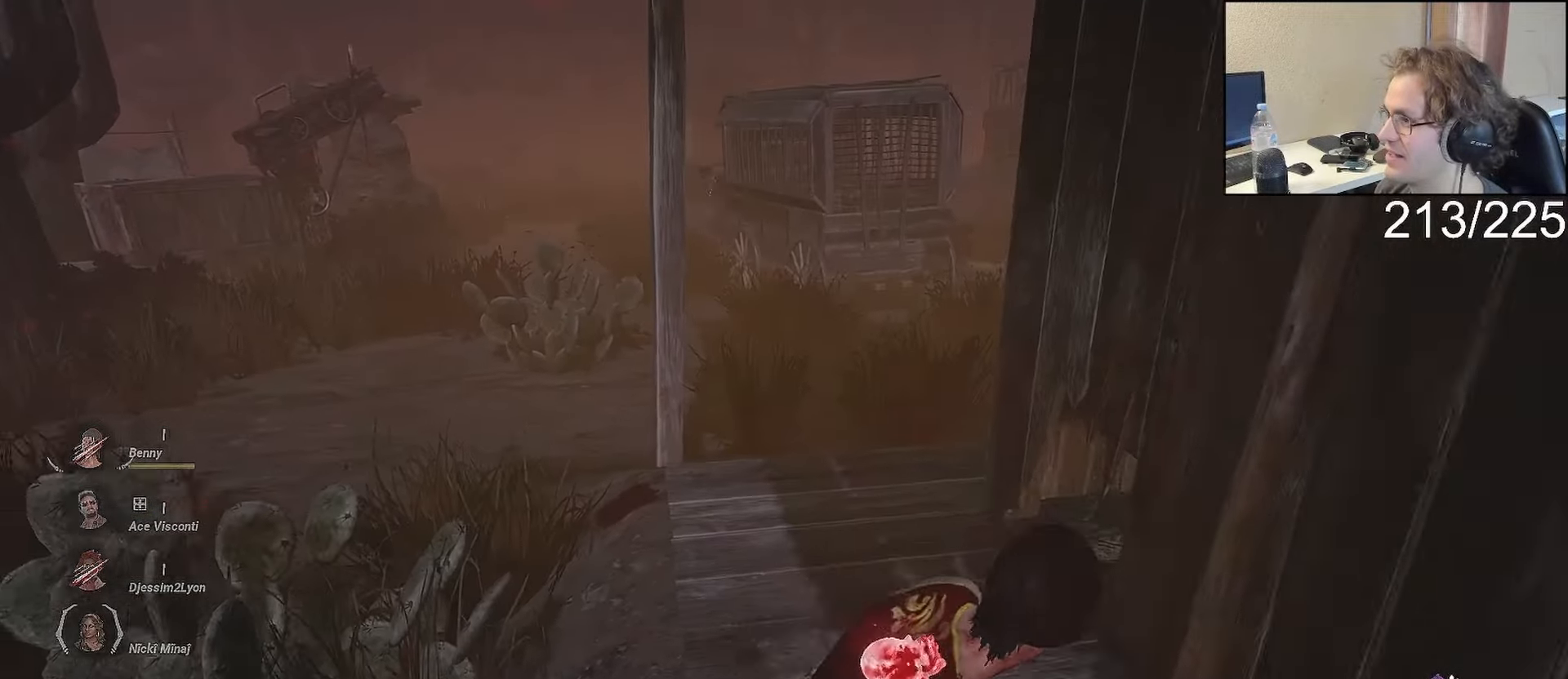
{"dt_ms": 500, "buttons": ["L1"], "left_stick": "down-left", "right_stick": "center", "events": [[100, "right_stick", "center"]]}
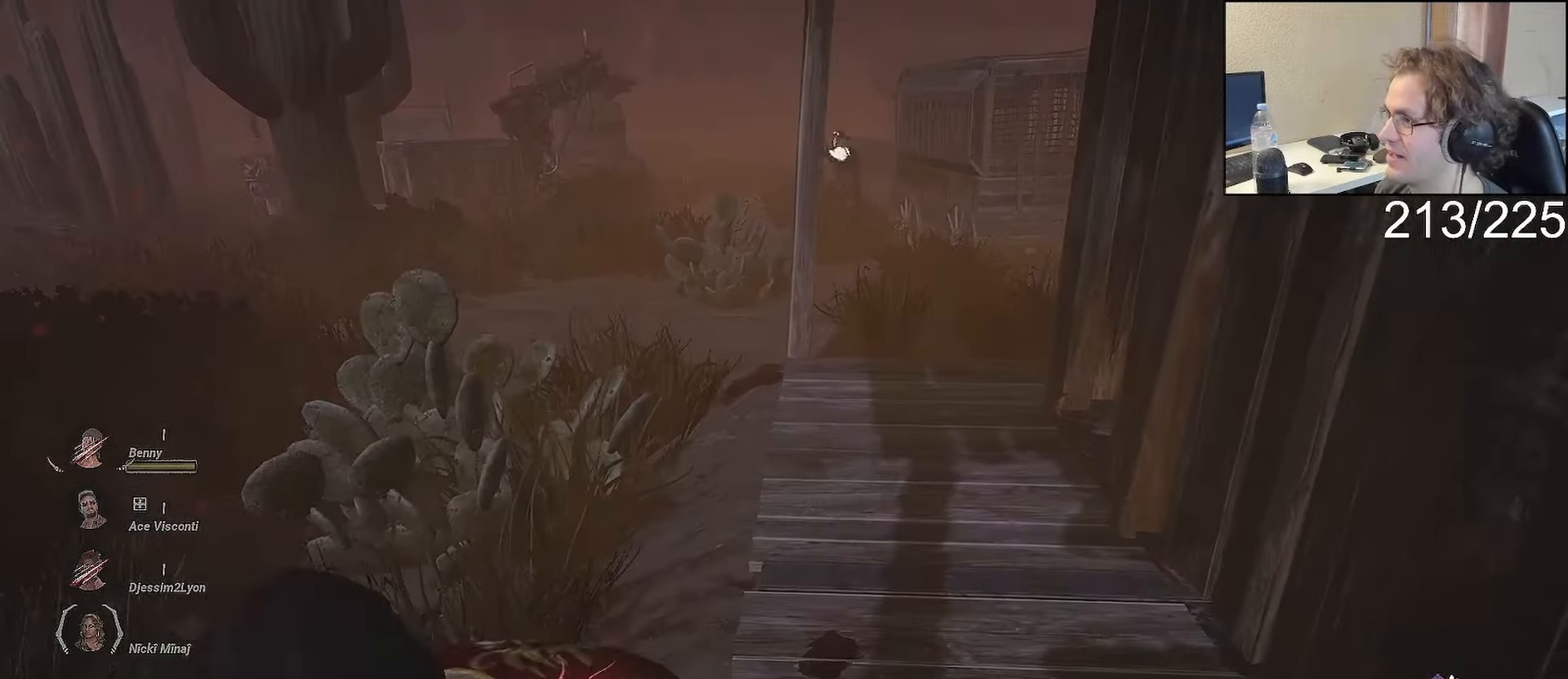
{"dt_ms": 500, "buttons": ["L1"], "left_stick": "right", "right_stick": "right", "events": [[117, "left_stick", "down"], [167, "right_stick", "right"], [283, "left_stick", "right"], [317, "right_stick", "center"], [417, "right_stick", "right"]]}
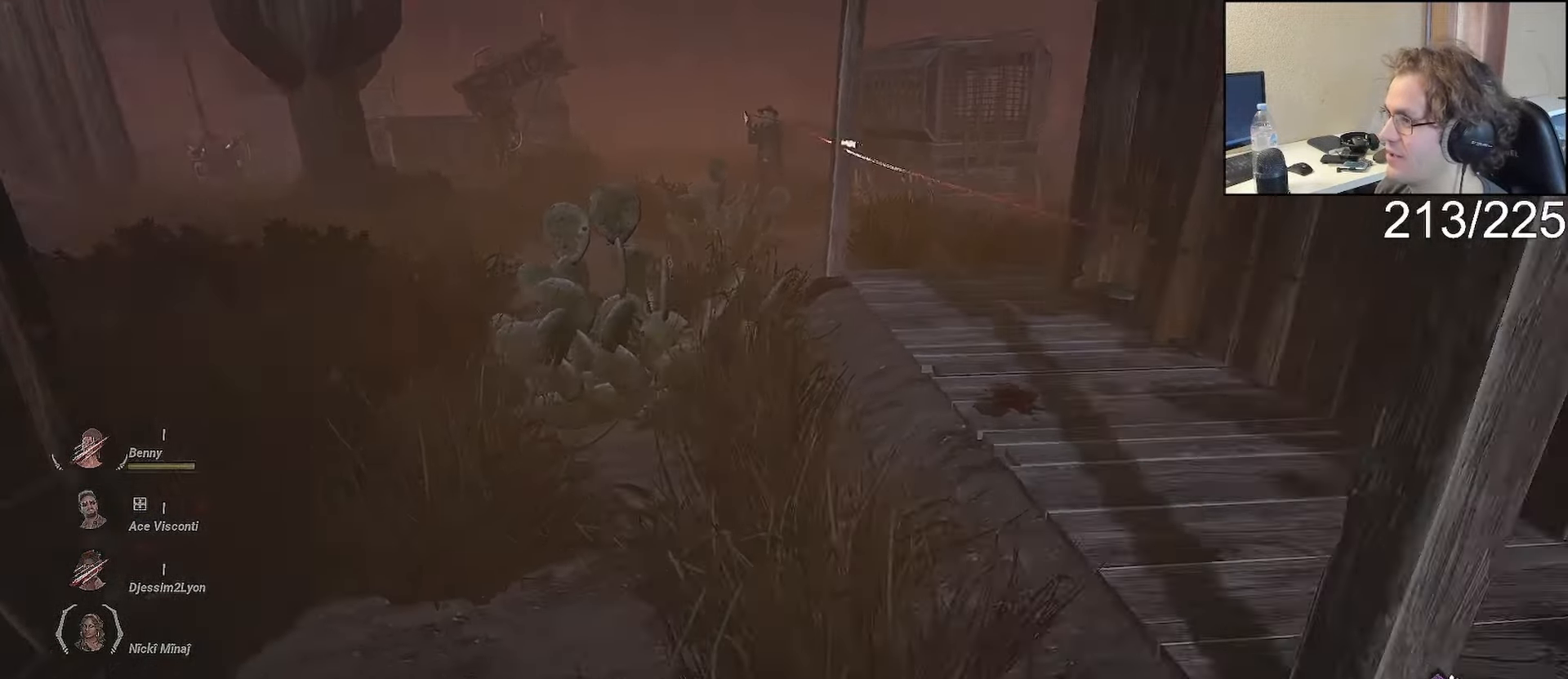
{"dt_ms": 1000, "buttons": ["L1", "L2"], "left_stick": "up", "right_stick": "left"}
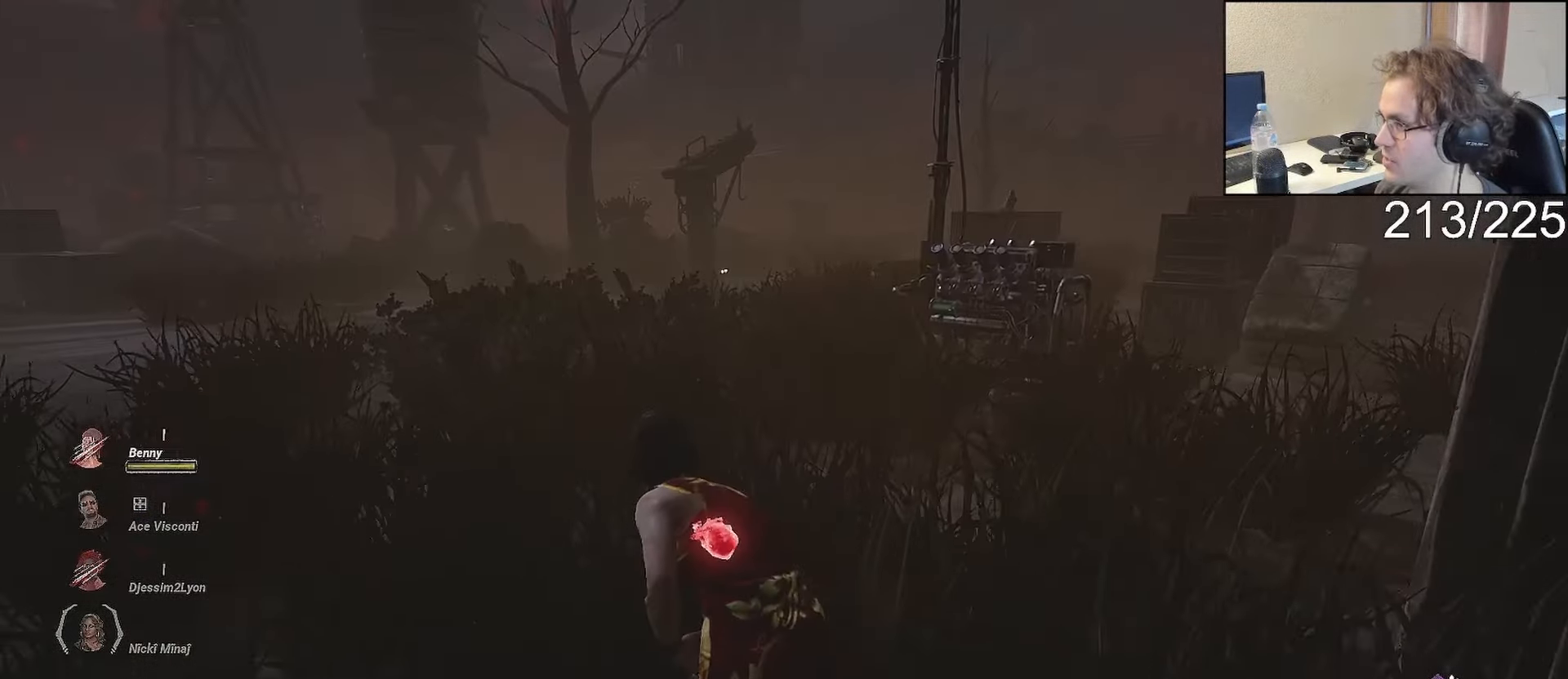
{"dt_ms": 1000, "buttons": ["L1"], "left_stick": "up-right", "right_stick": "center"}
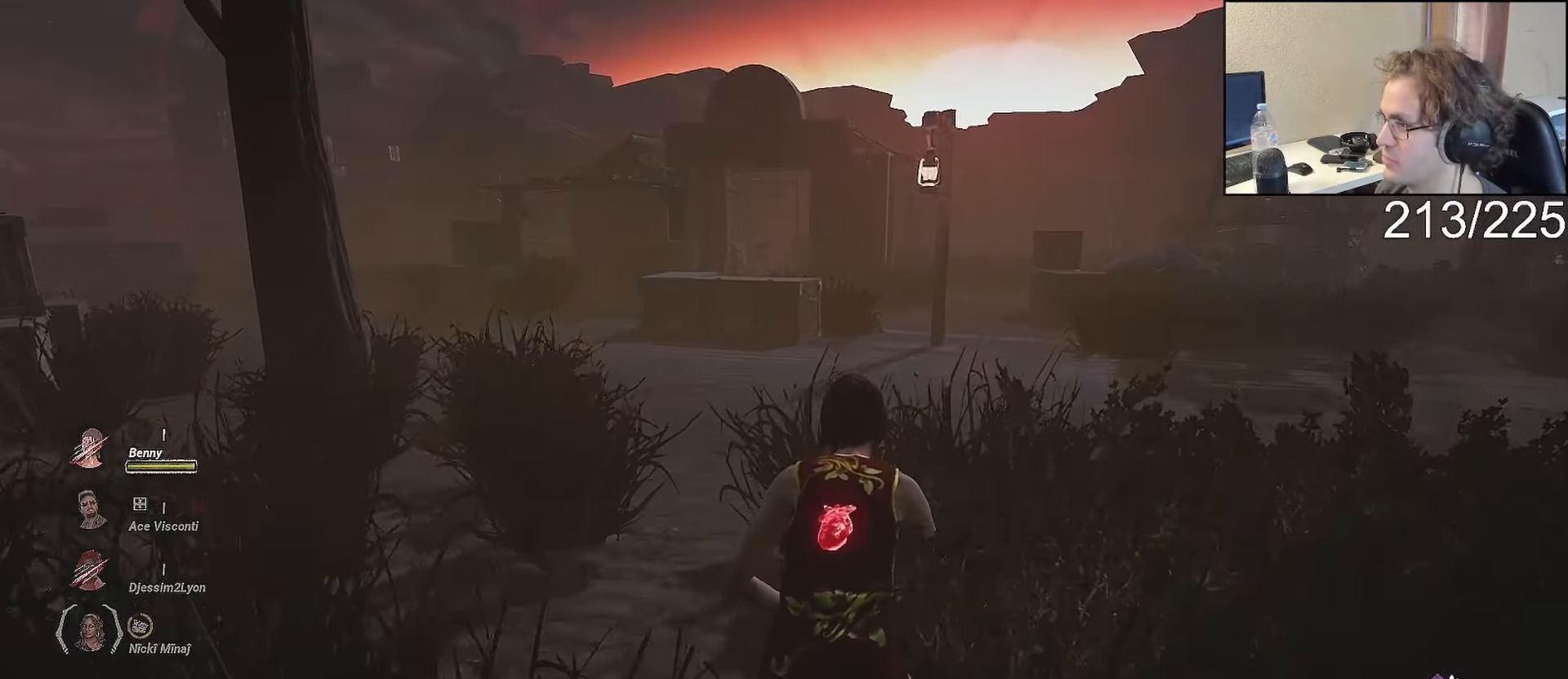
{"dt_ms": 500, "buttons": ["L1"], "left_stick": "right", "right_stick": "center", "events": [[133, "left_stick", "right"], [217, "right_stick", "left"], [250, "L2", "down"], [317, "L2", "up"], [317, "right_stick", "center"]]}
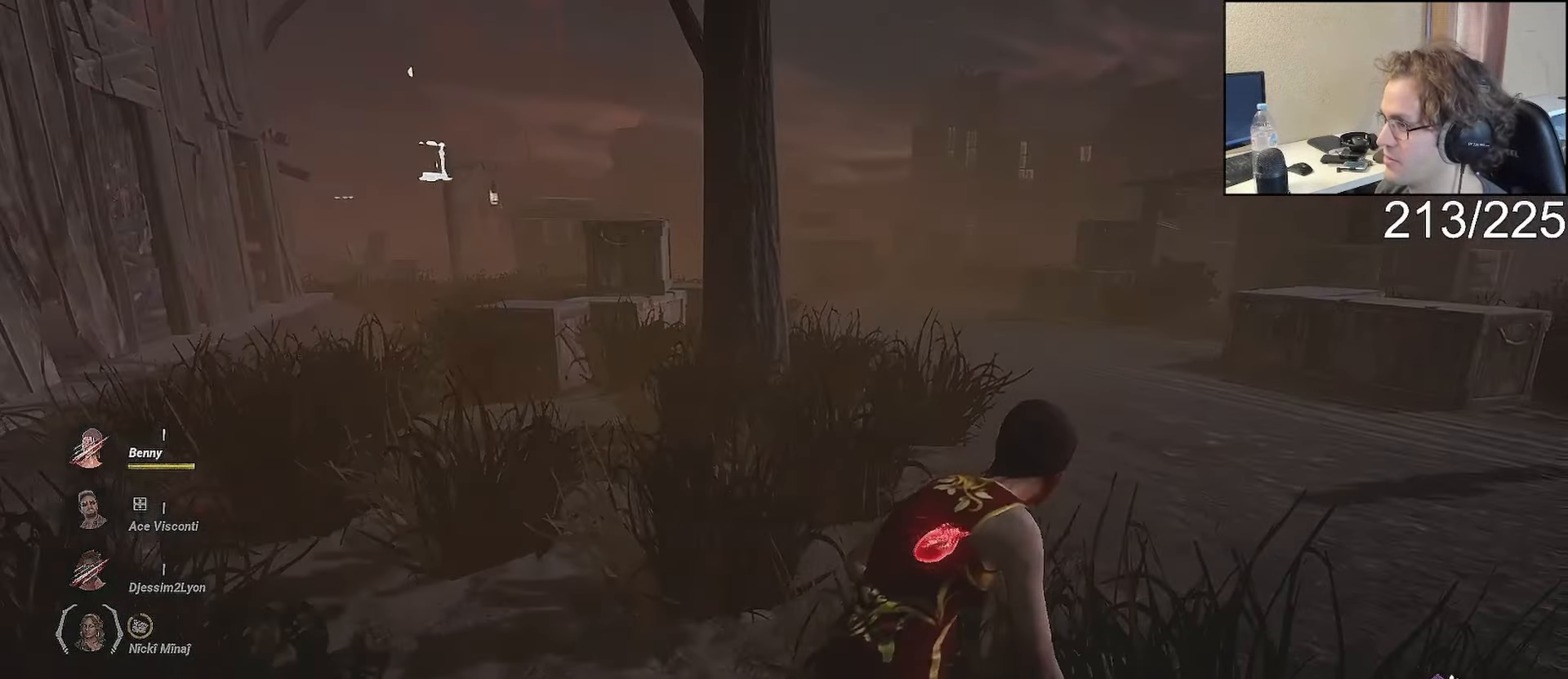
{"dt_ms": 500, "buttons": ["L1", "L2"], "left_stick": "up-right", "right_stick": "right", "events": [[367, "right_stick", "right"], [467, "left_stick", "up-right"], [500, "L2", "down"]]}
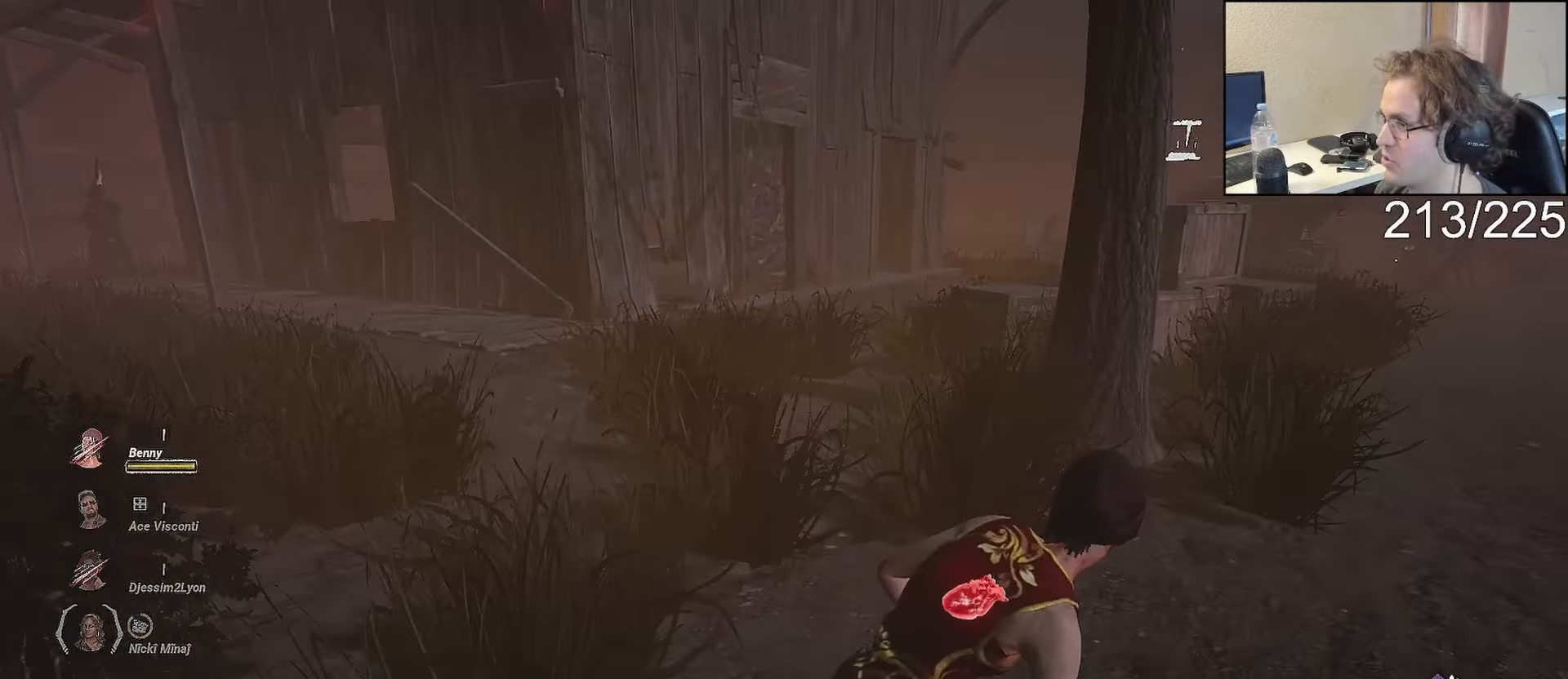
{"dt_ms": 500, "buttons": ["L1"], "left_stick": "up-right", "right_stick": "center", "events": [[17, "right_stick", "center"], [100, "L2", "up"]]}
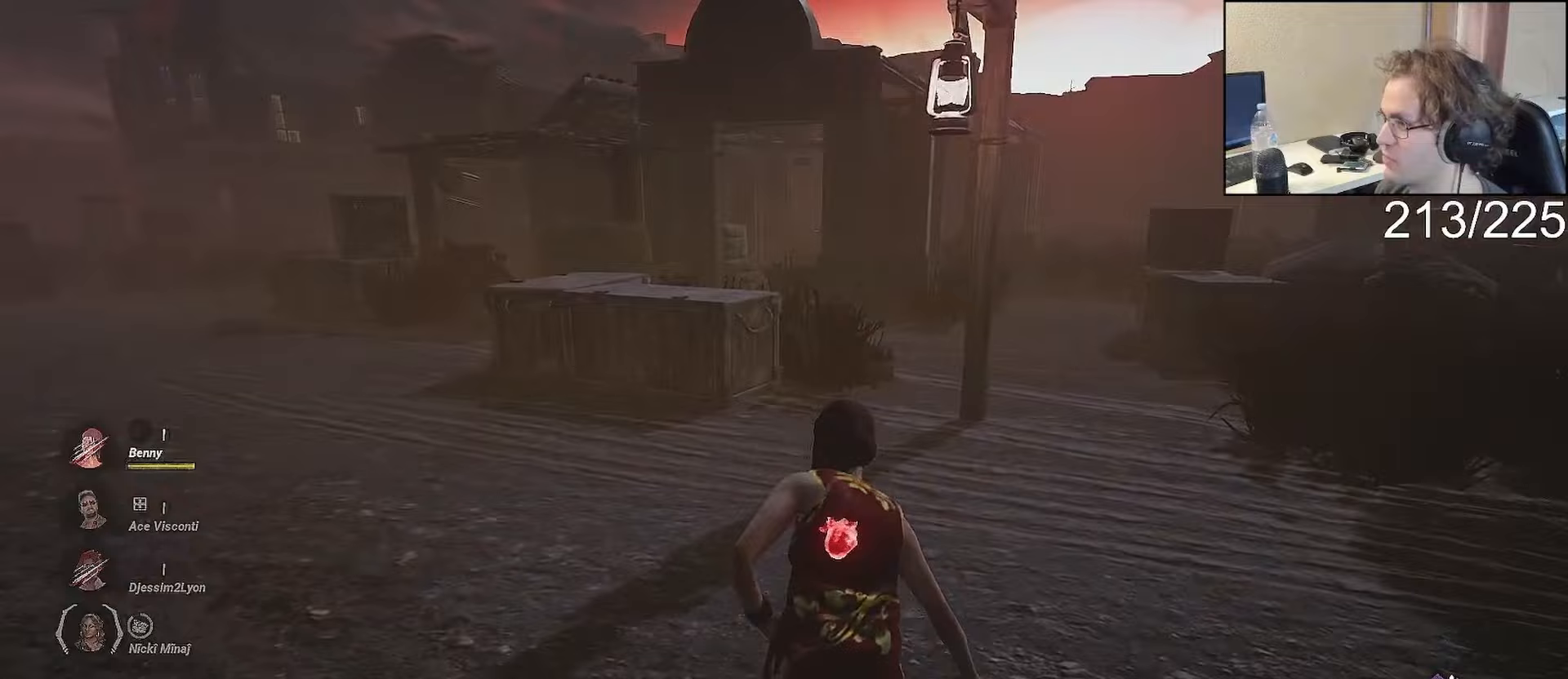
{"dt_ms": 500, "buttons": ["L1"], "left_stick": "up-right", "right_stick": "left"}
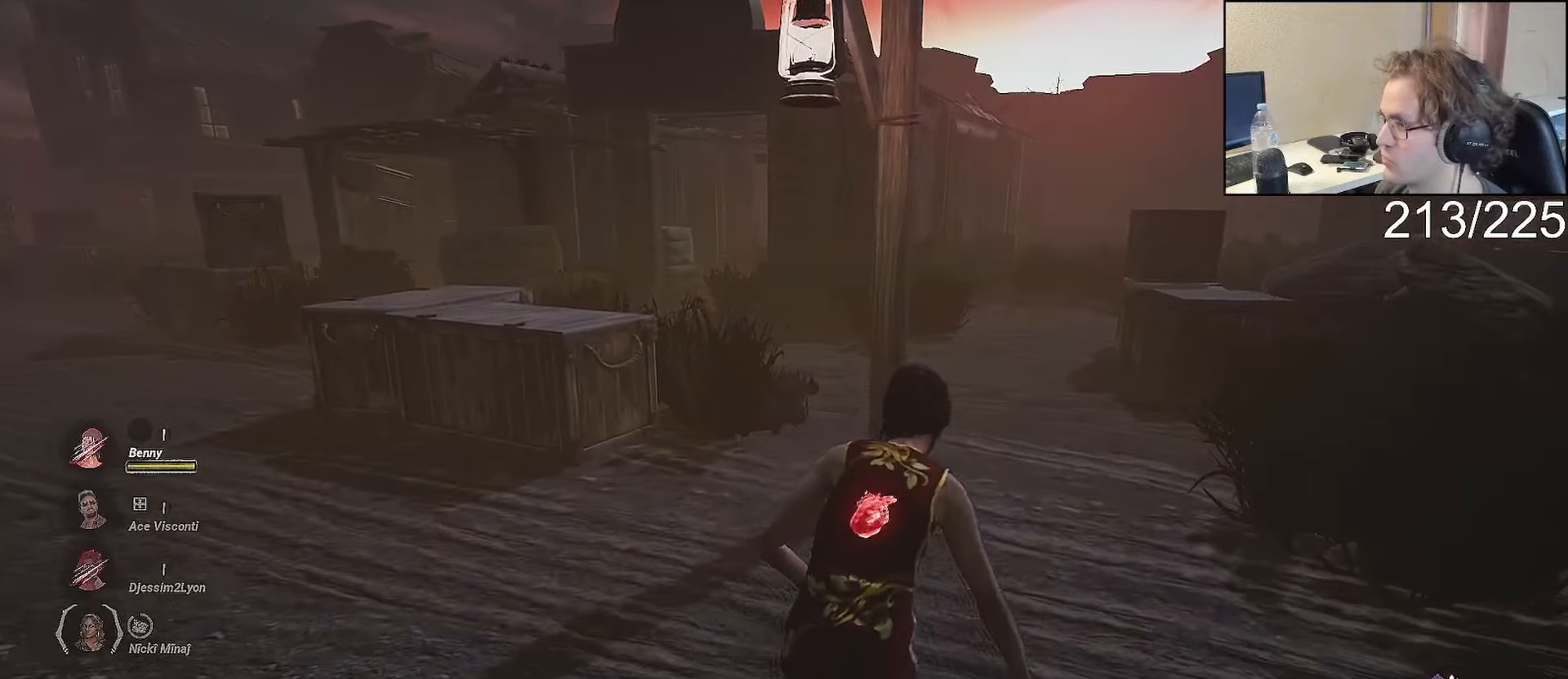
{"dt_ms": 500, "buttons": ["L1"], "left_stick": "right", "right_stick": "left", "events": [[50, "right_stick", "center"], [233, "right_stick", "left"], [250, "left_stick", "right"], [350, "right_stick", "center"], [483, "right_stick", "left"]]}
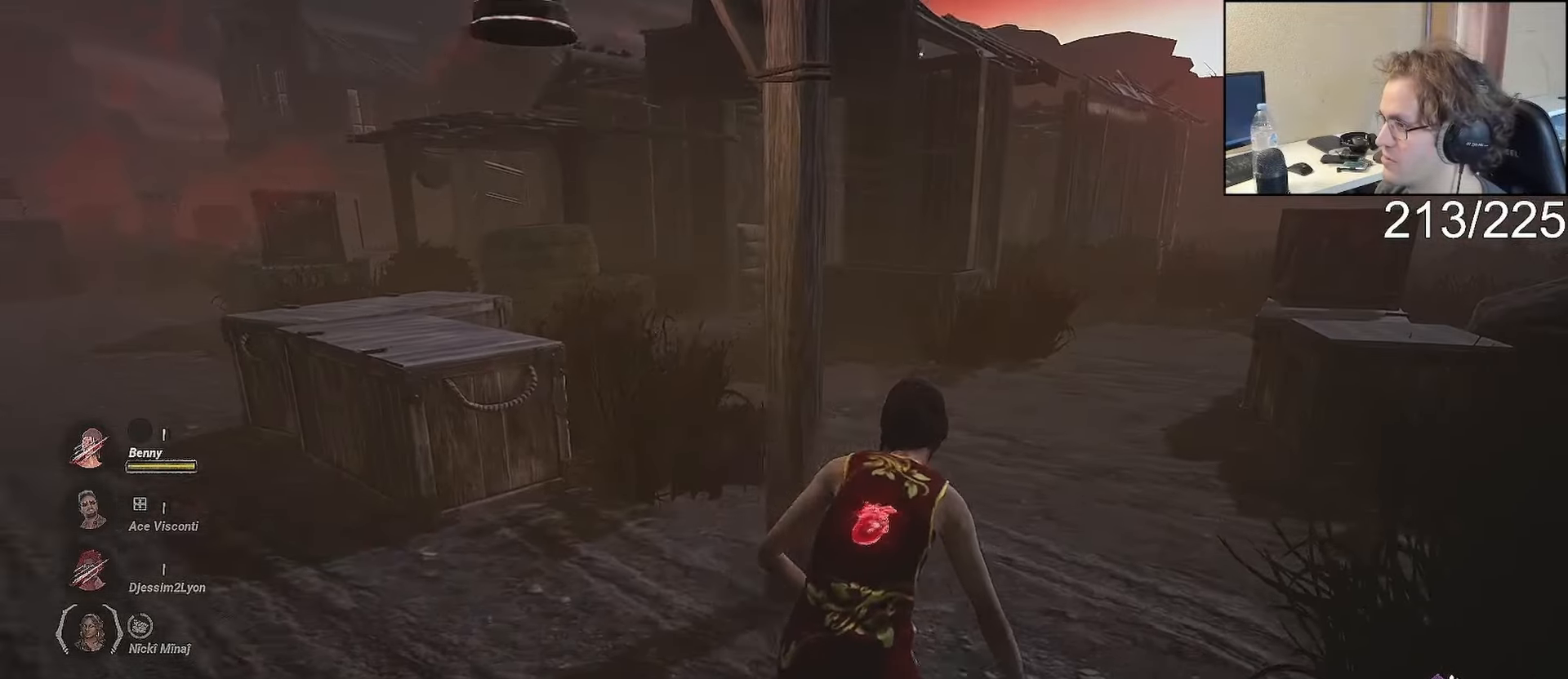
{"dt_ms": 500, "buttons": ["L1"], "left_stick": "right", "right_stick": "right", "events": [[100, "right_stick", "center"], [117, "left_stick", "down-right"], [433, "left_stick", "right"], [467, "right_stick", "right"]]}